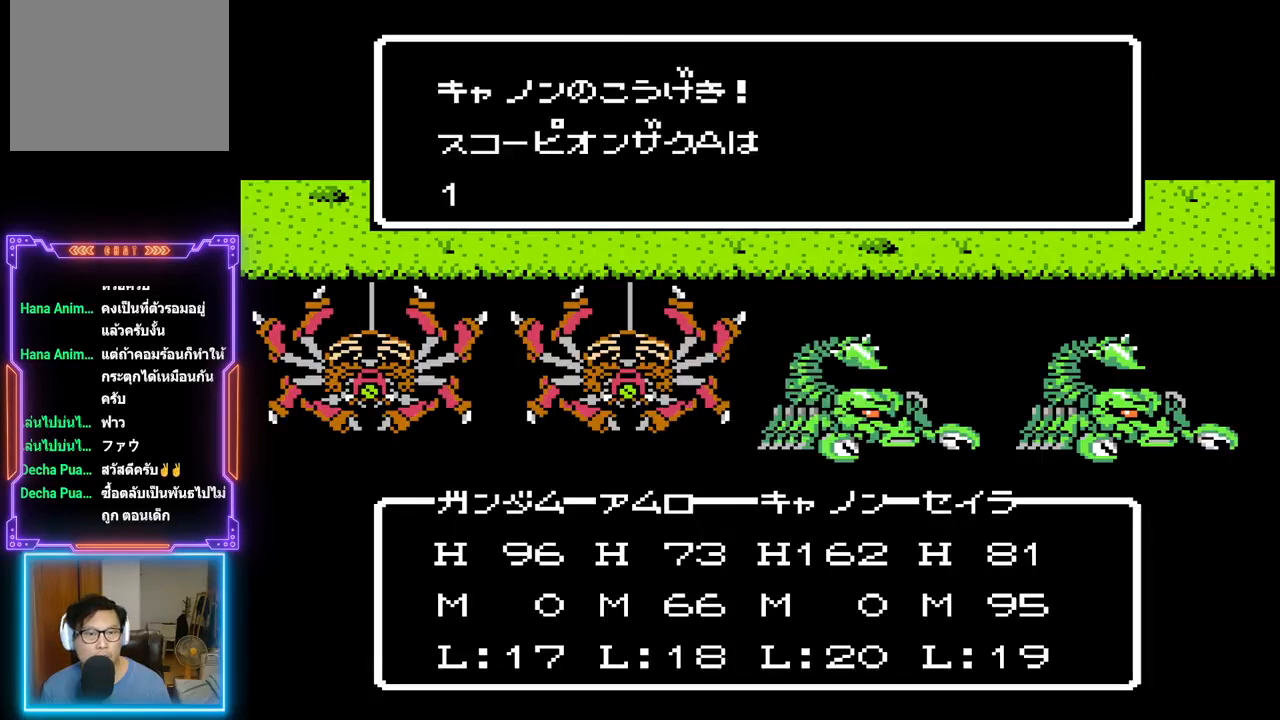
Gameplay with a controller (PlayStation layout); each line is a JSON object with the inputs held at the frame after it. "events" lists button and stick changes between this image and that frame as [ms after this image, input, new state], when the widget could be followed in between. Not read: L3 R3 left_stick right_stick.
{"buttons": ["TRIANGLE"], "events": []}
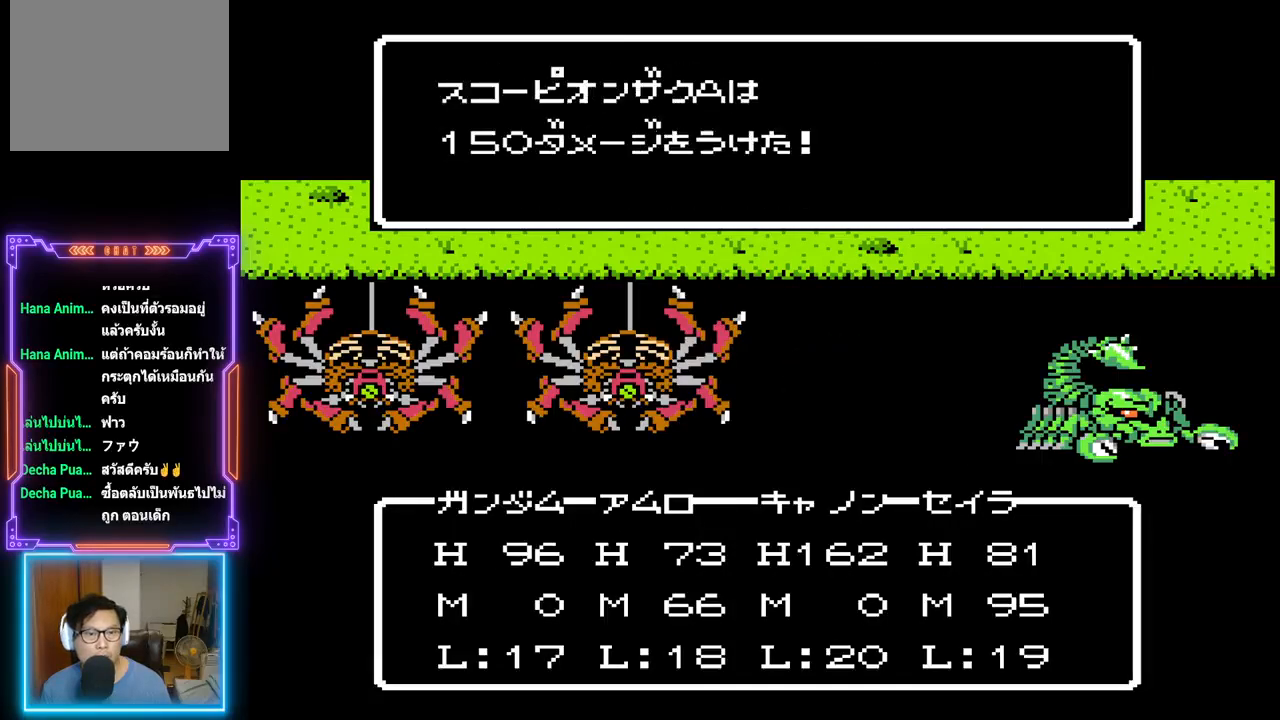
{"buttons": ["TRIANGLE"], "events": []}
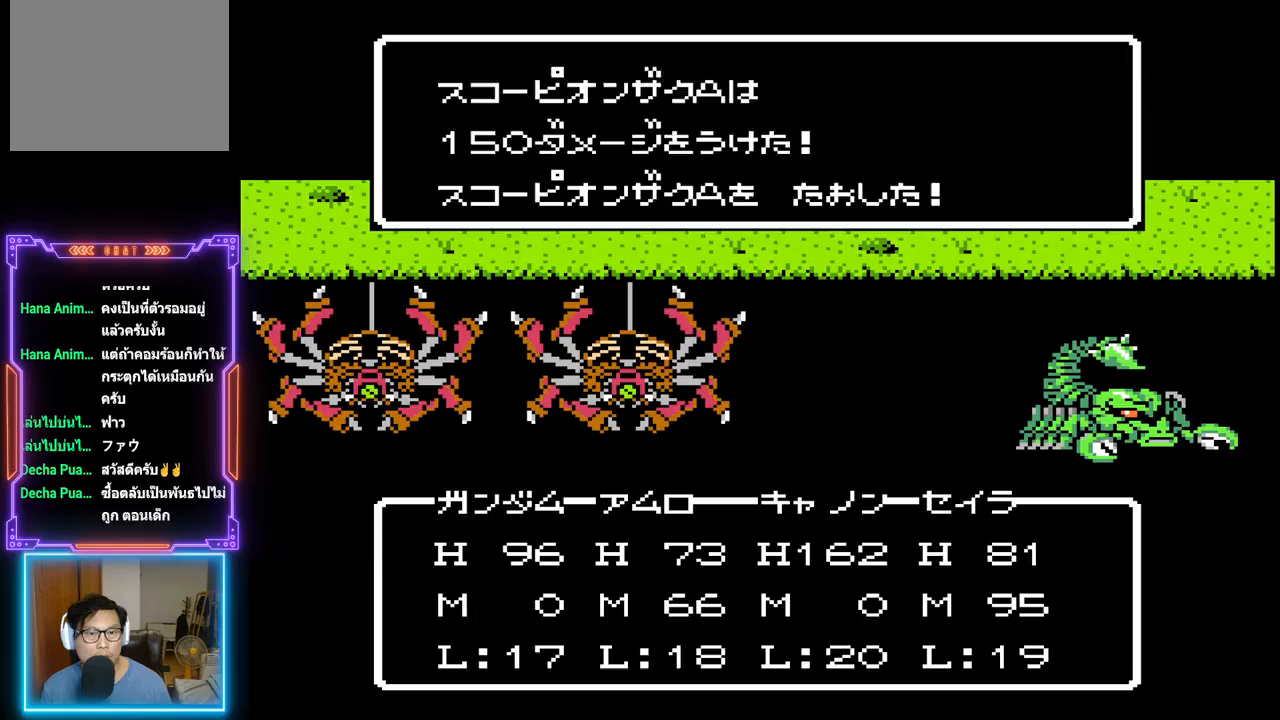
{"buttons": ["TRIANGLE"], "events": []}
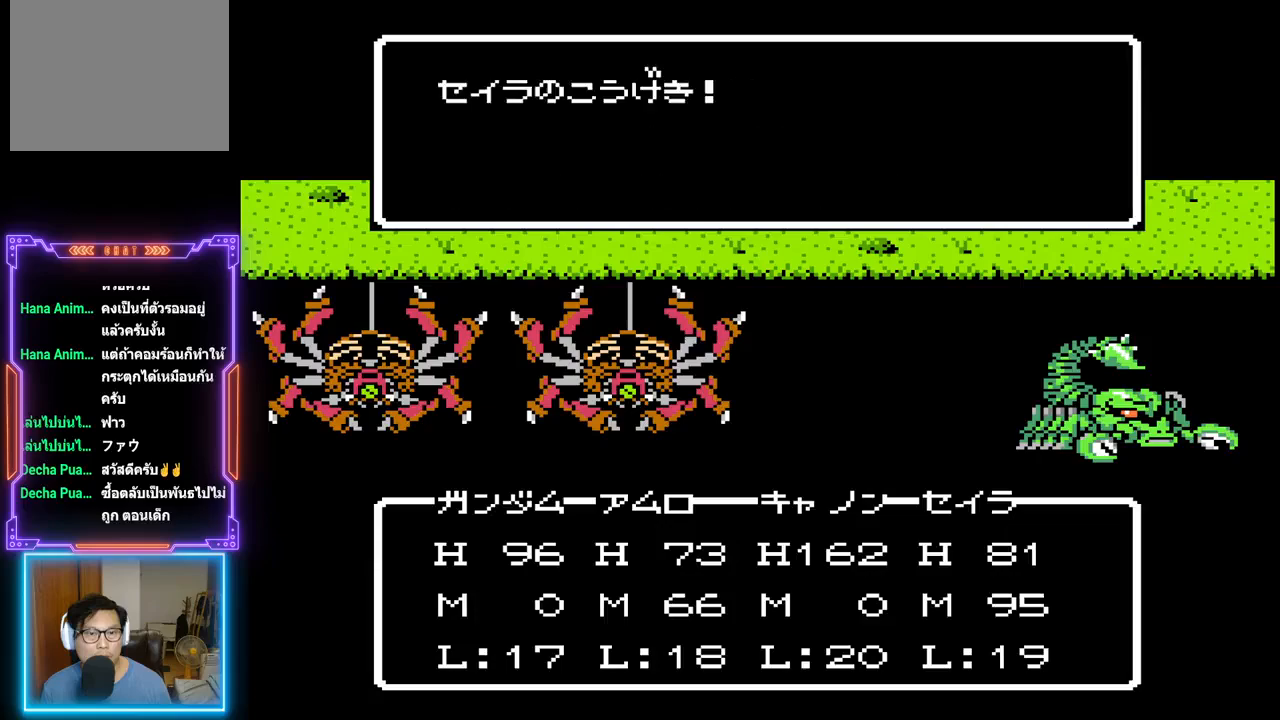
{"buttons": ["TRIANGLE"], "events": []}
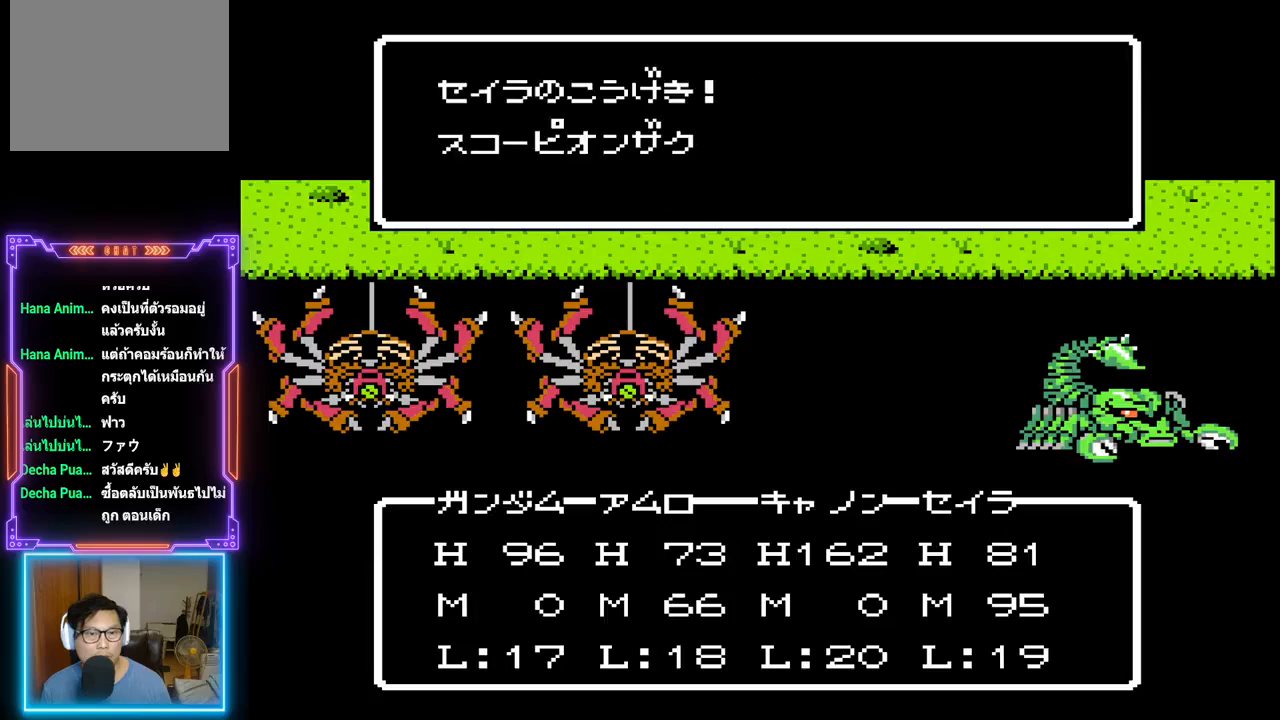
{"buttons": ["TRIANGLE"], "events": []}
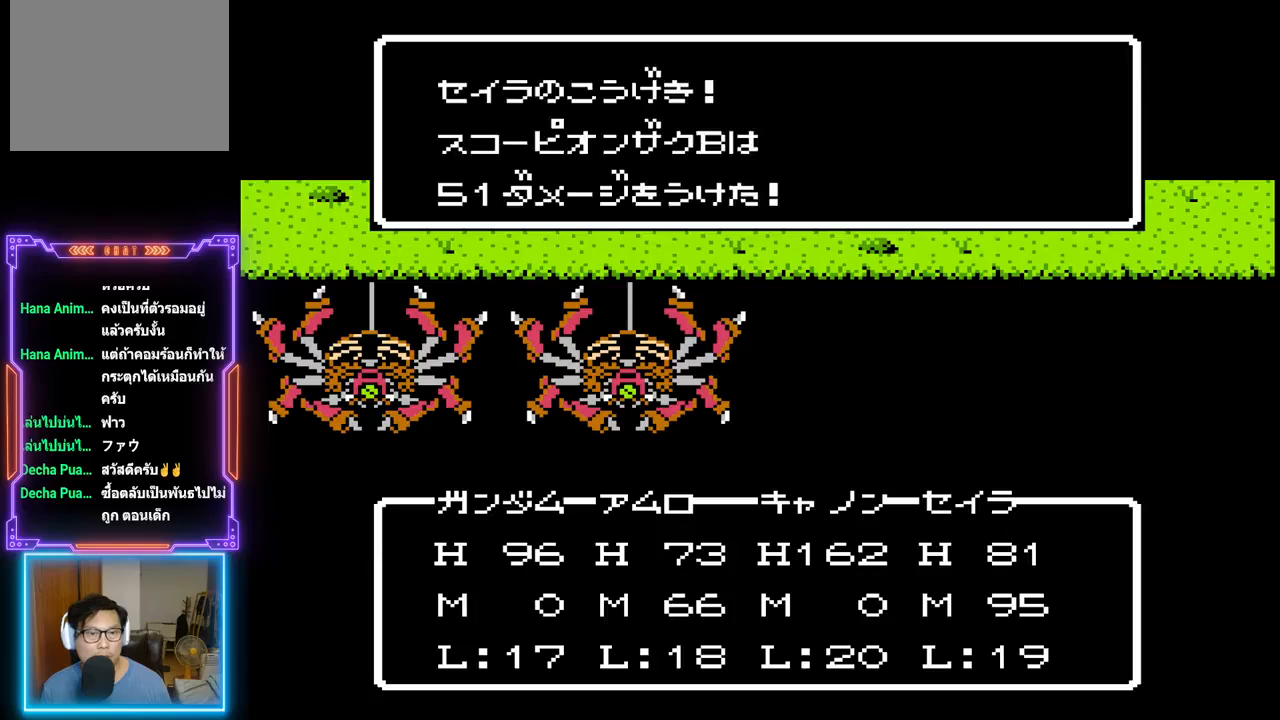
{"buttons": ["TRIANGLE"], "events": []}
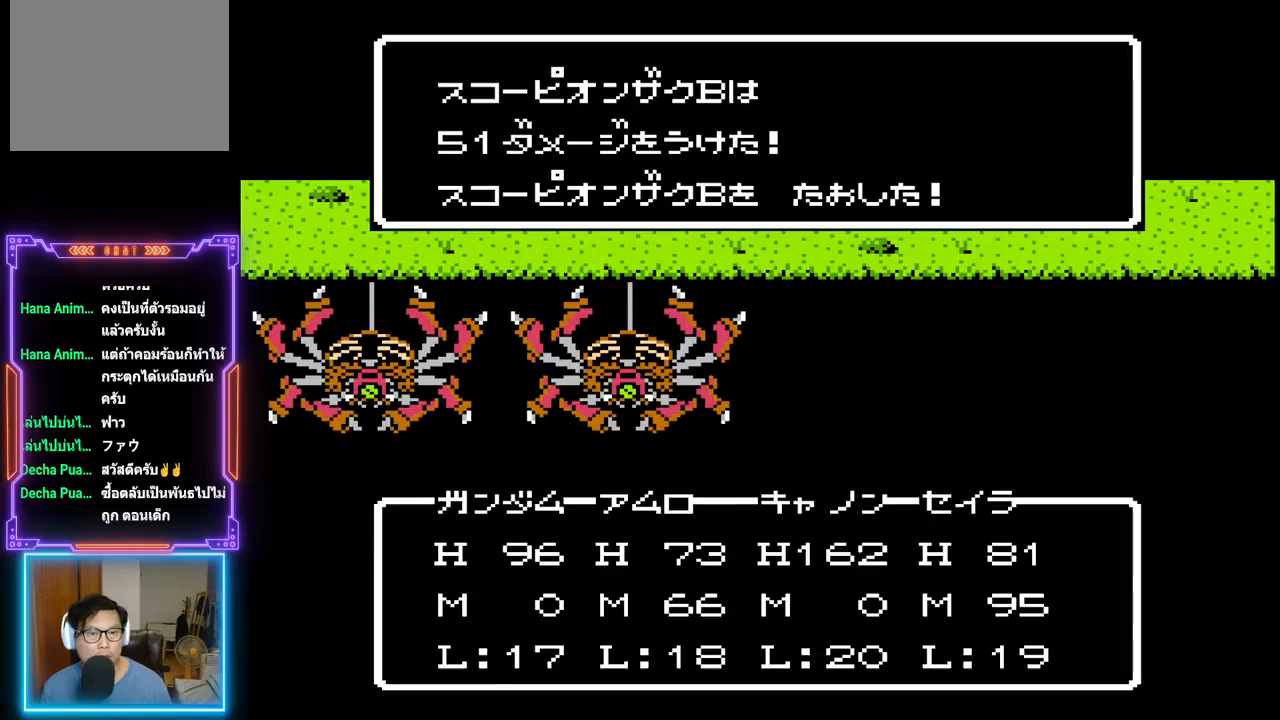
{"buttons": ["TRIANGLE"], "events": []}
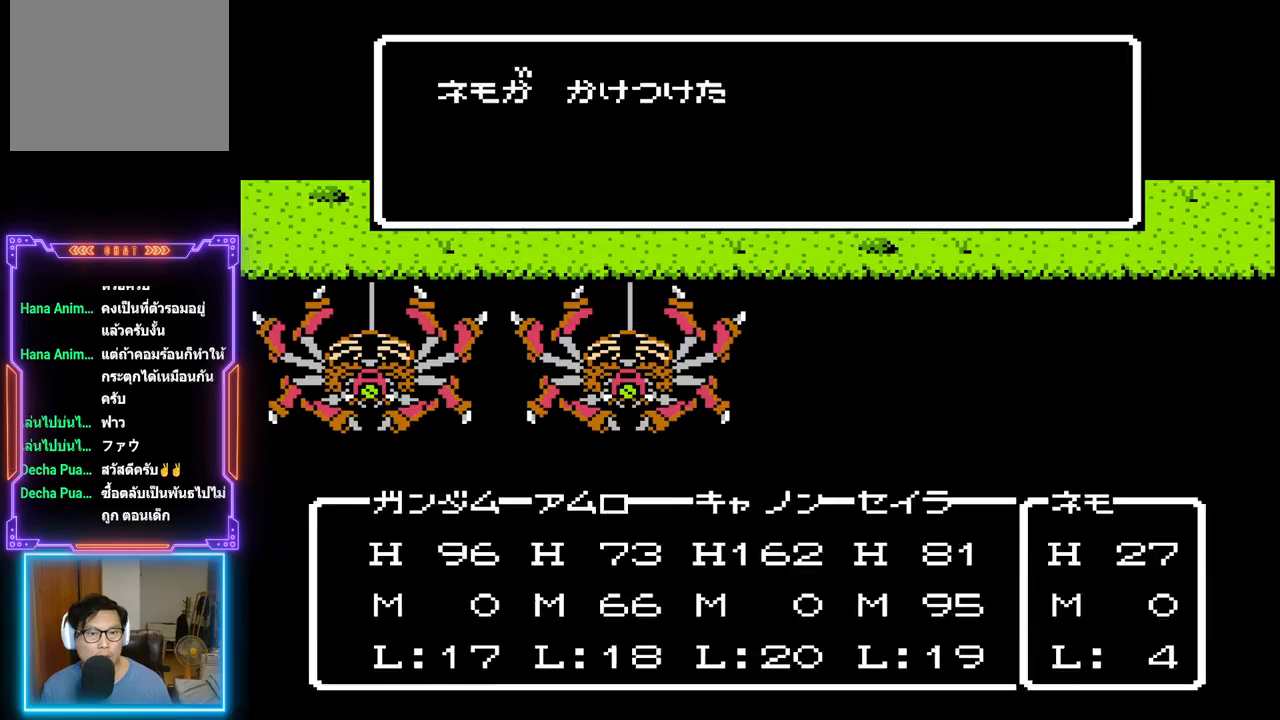
{"buttons": ["TRIANGLE"], "events": []}
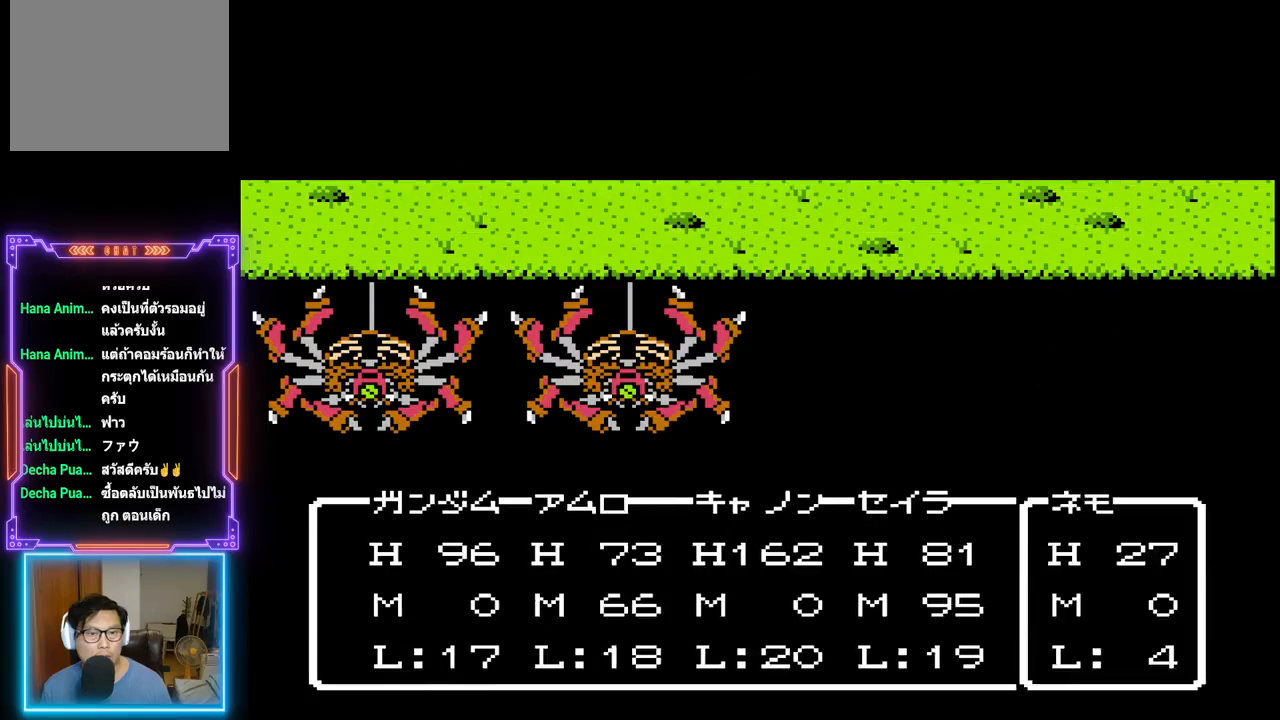
{"buttons": ["TRIANGLE"], "events": []}
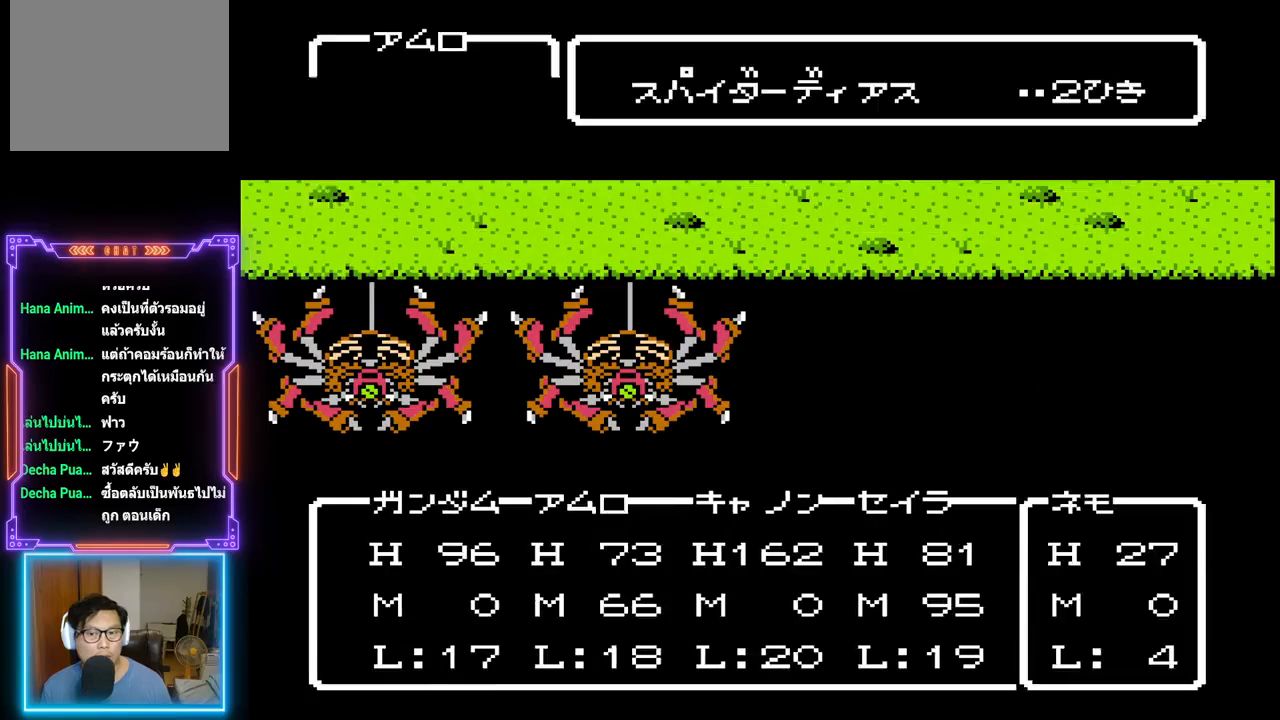
{"buttons": ["TRIANGLE"], "events": []}
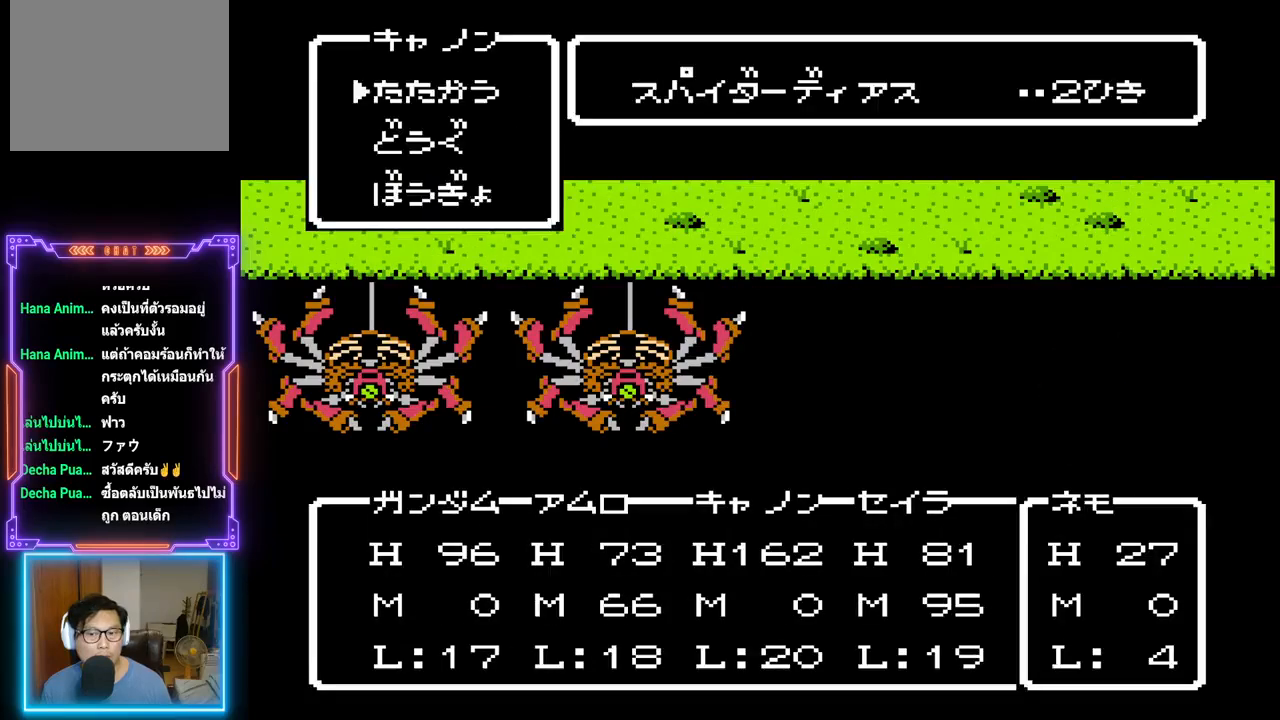
{"buttons": ["TRIANGLE"], "events": []}
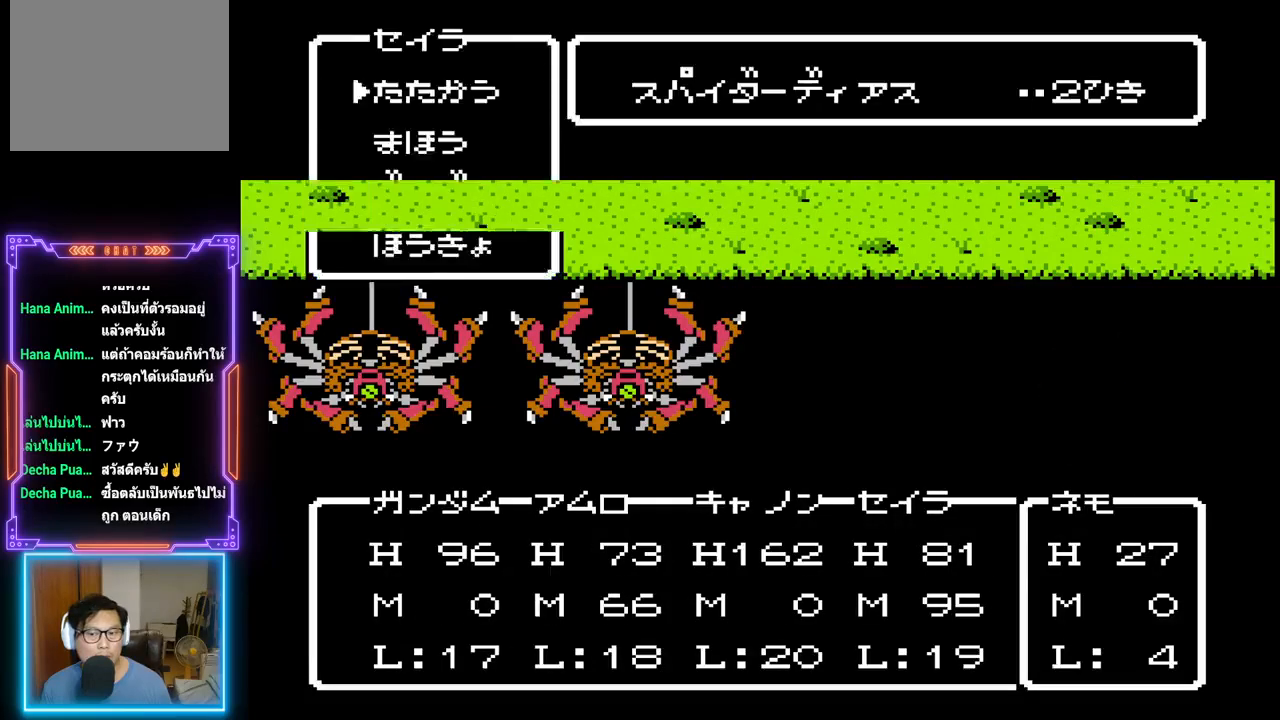
{"buttons": ["TRIANGLE"], "events": []}
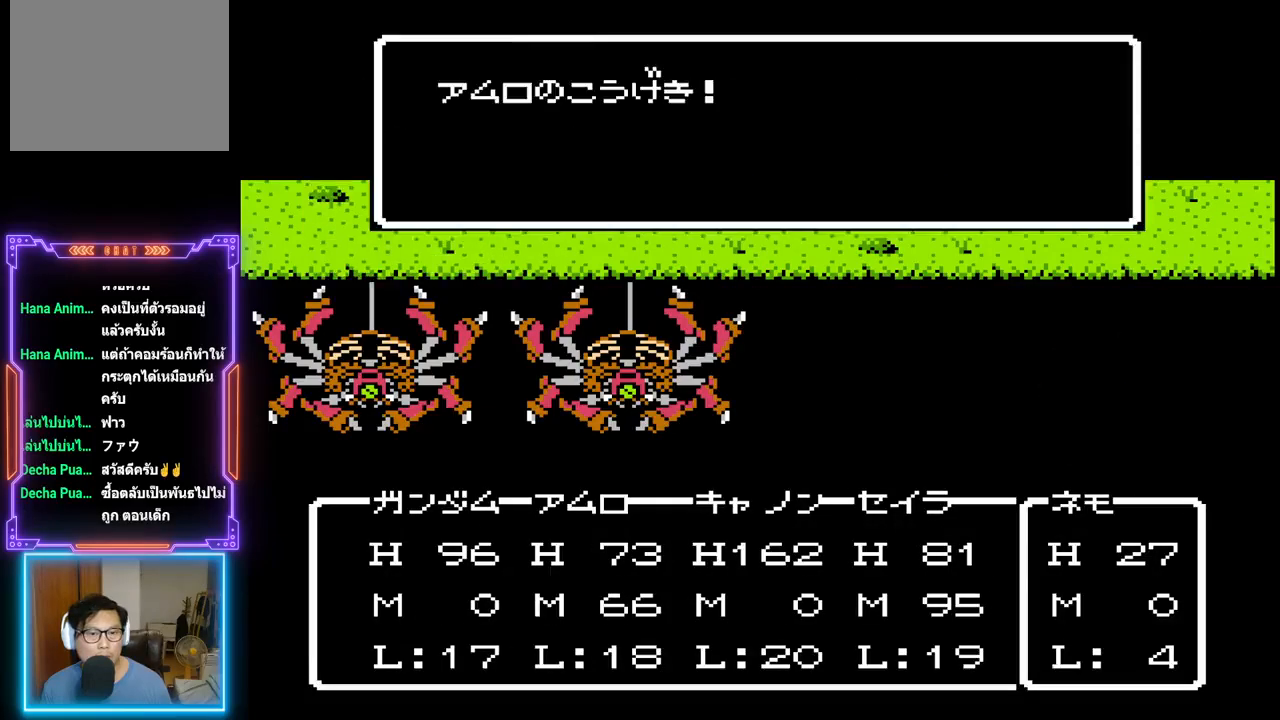
{"buttons": ["TRIANGLE"], "events": []}
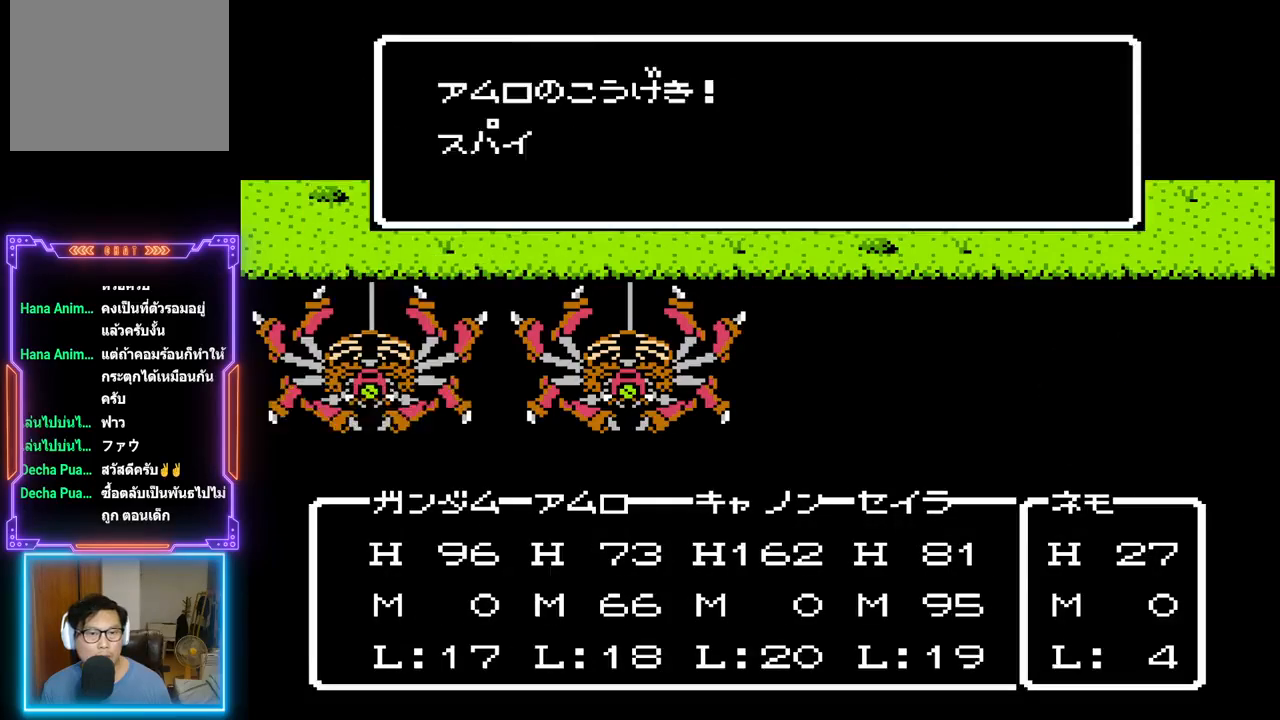
{"buttons": ["TRIANGLE"], "events": []}
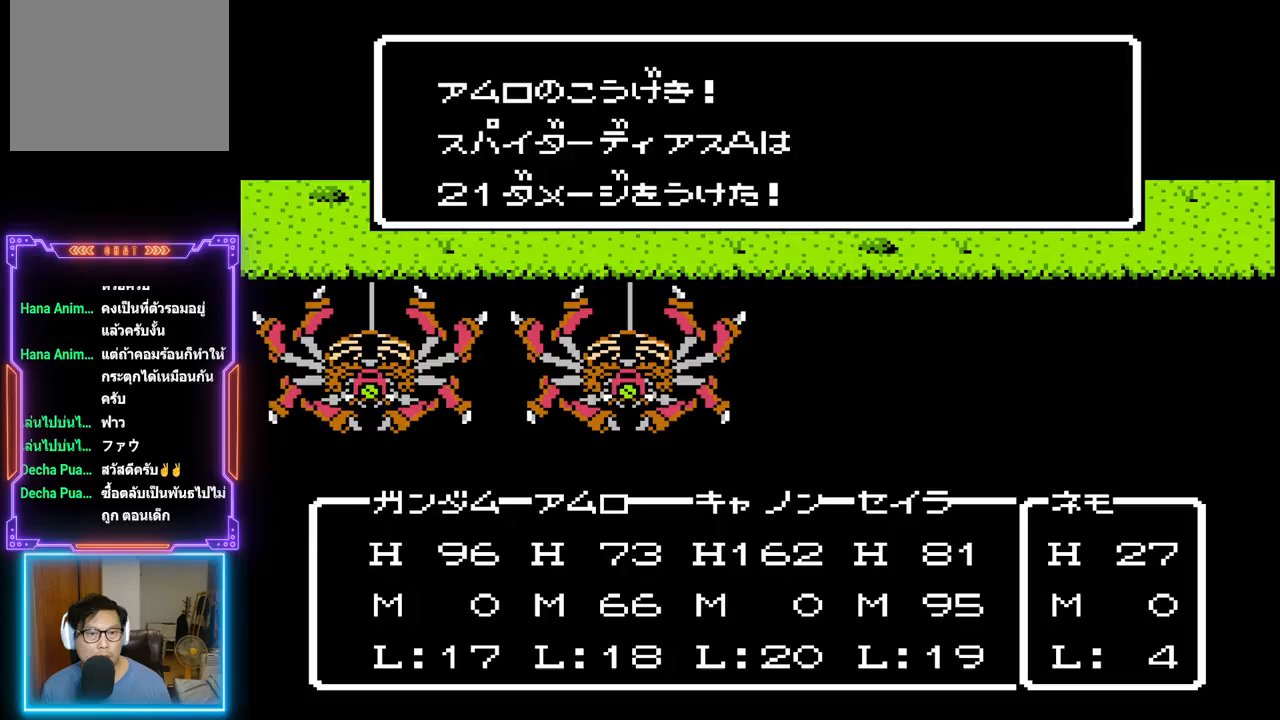
{"buttons": ["TRIANGLE"], "events": []}
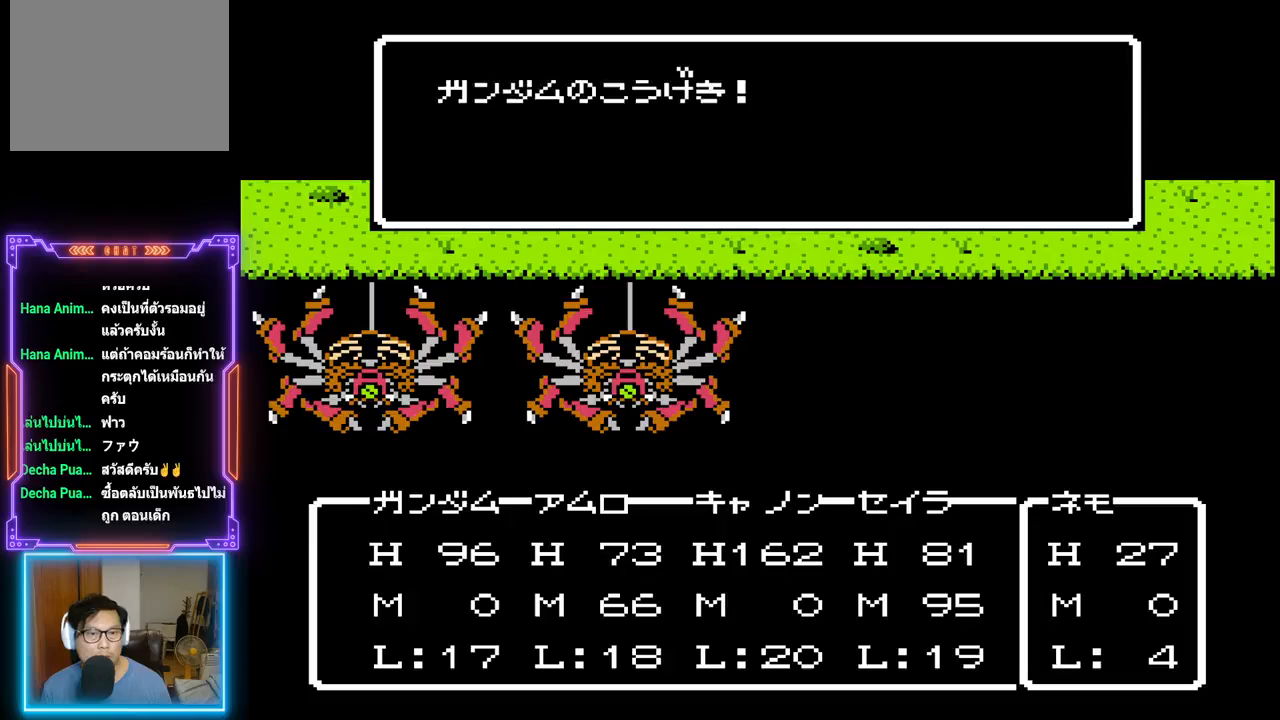
{"buttons": ["TRIANGLE"], "events": []}
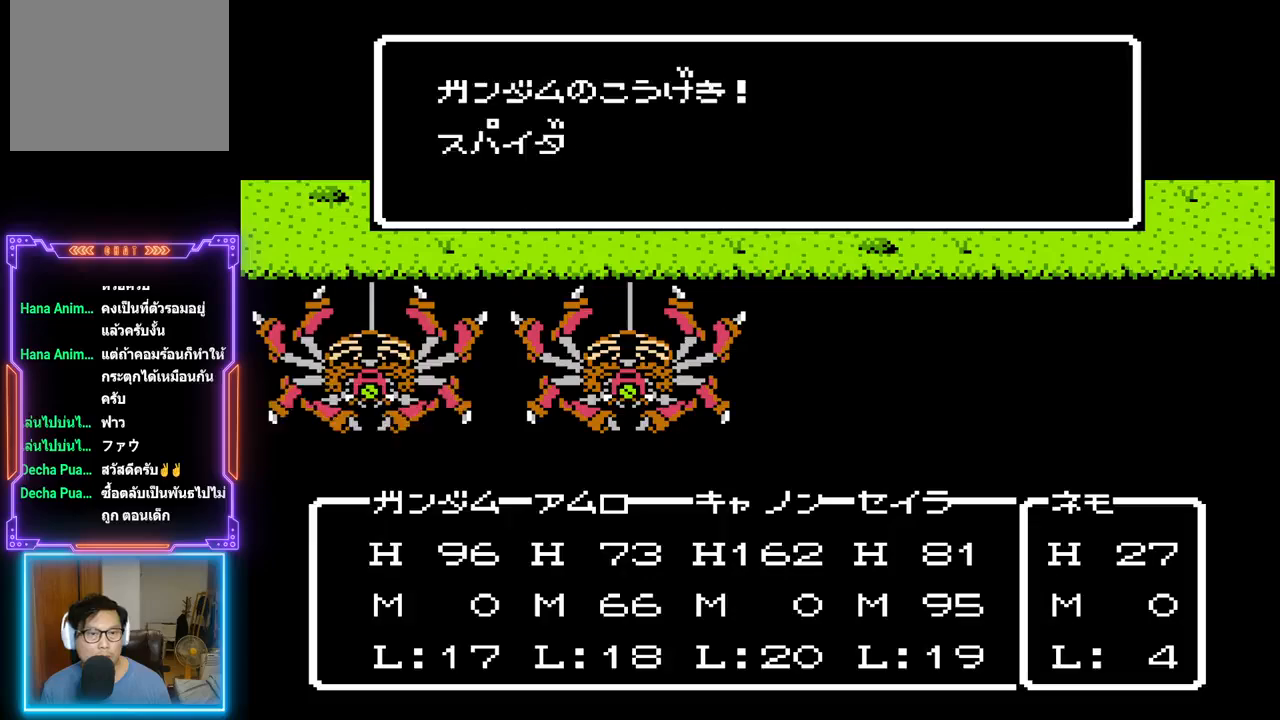
{"buttons": ["TRIANGLE"], "events": []}
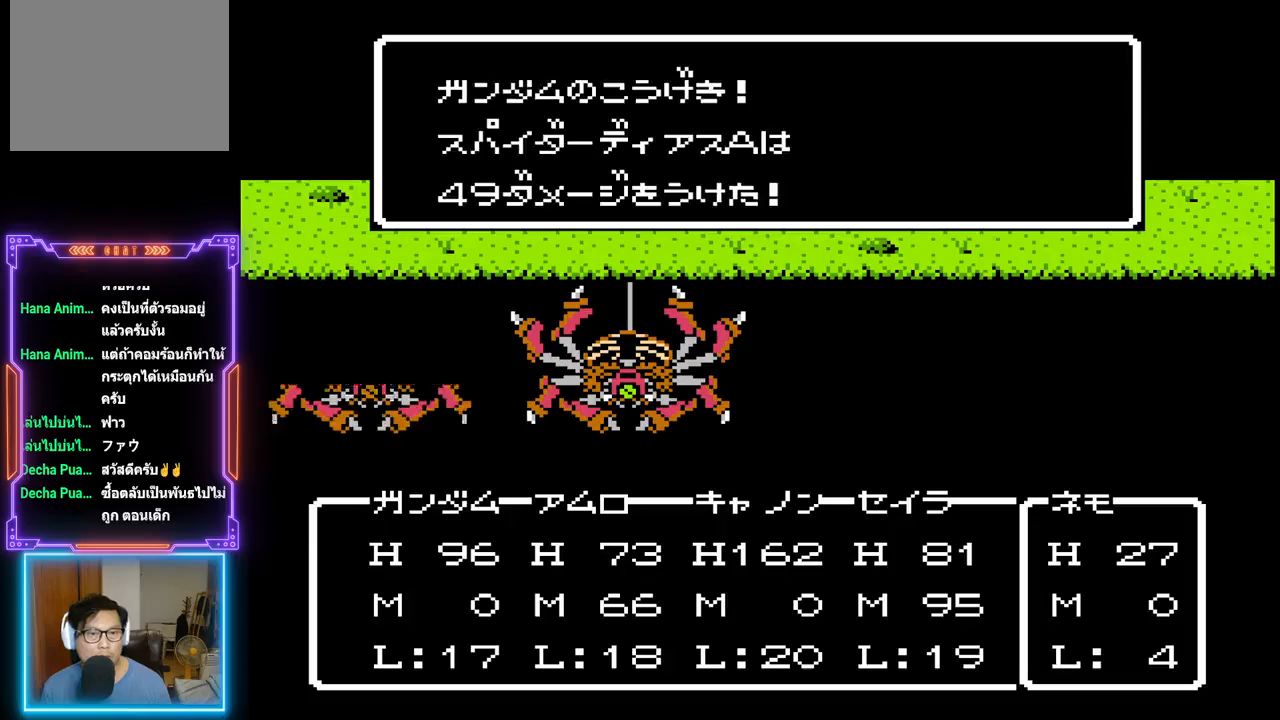
{"buttons": ["TRIANGLE"], "events": []}
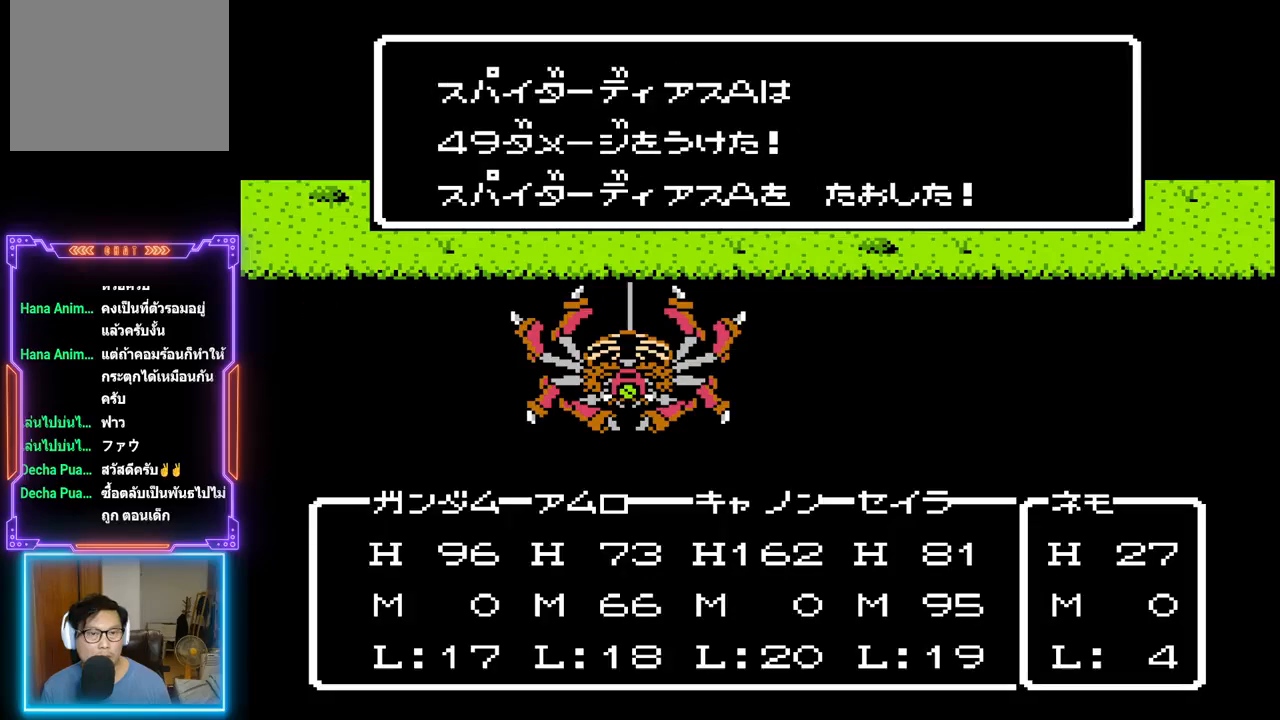
{"buttons": ["TRIANGLE"], "events": []}
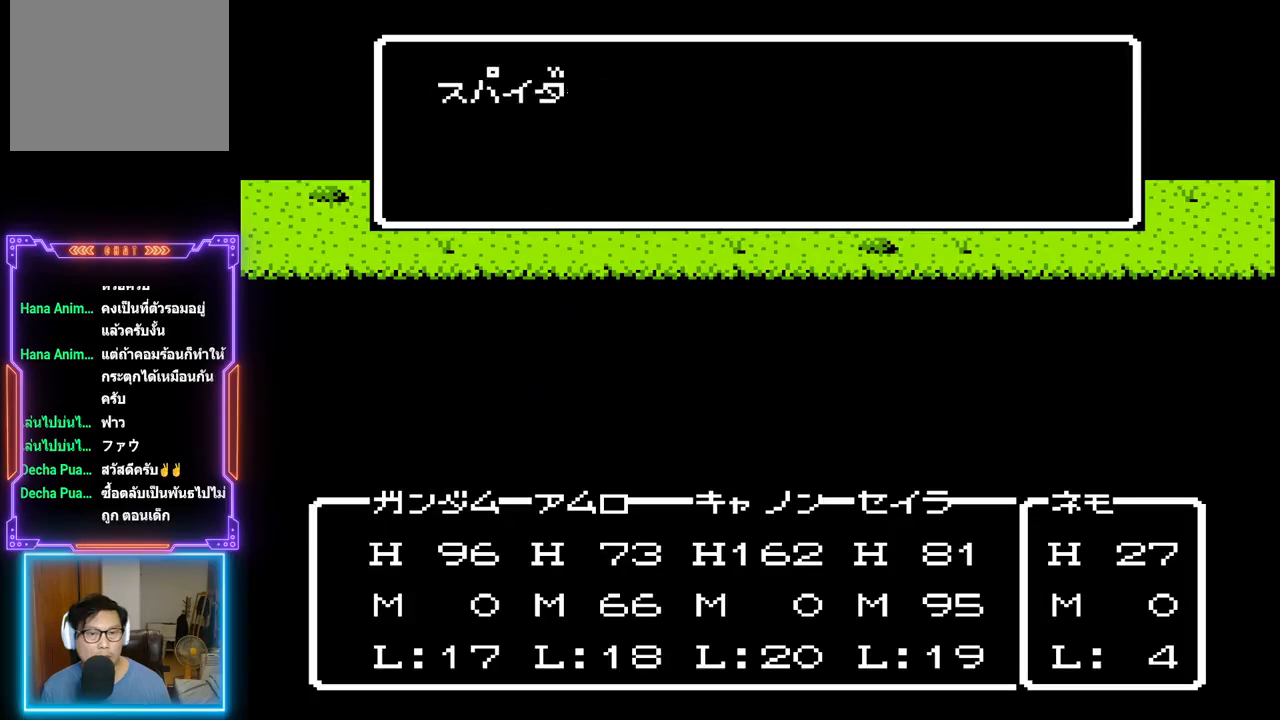
{"buttons": ["TRIANGLE"], "events": []}
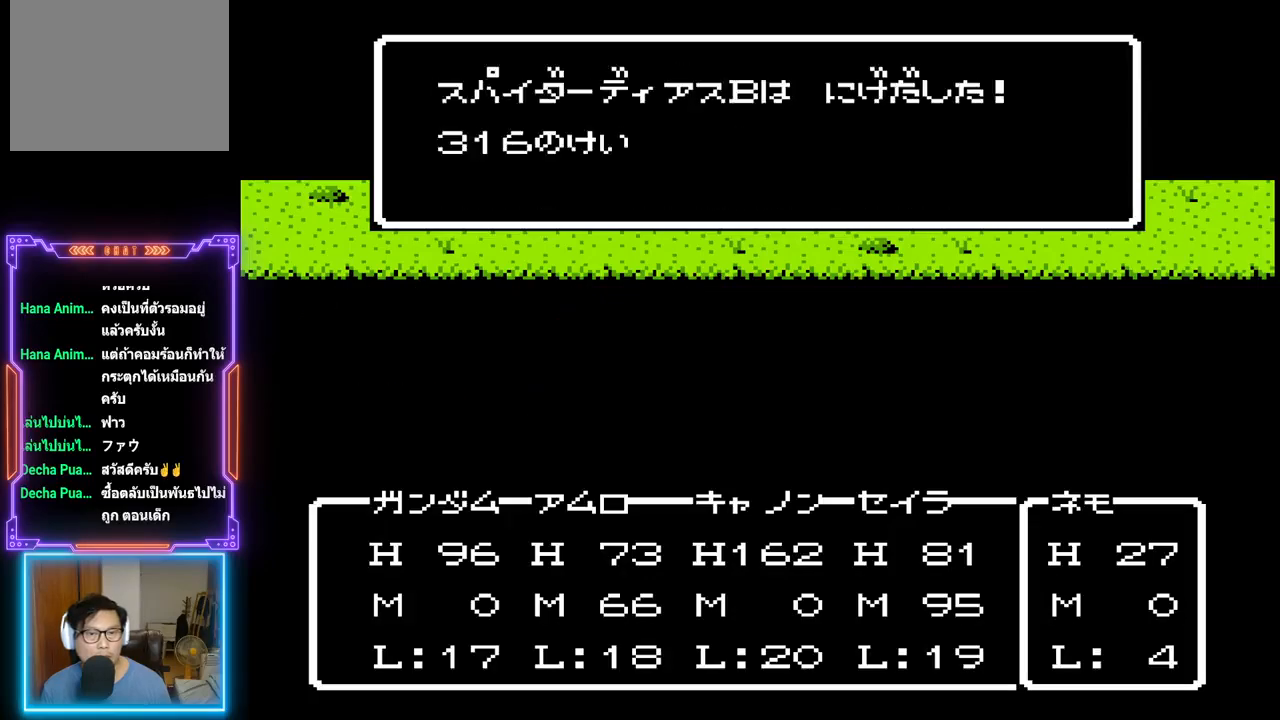
{"buttons": [], "events": [[333, "TRIANGLE", "up"]]}
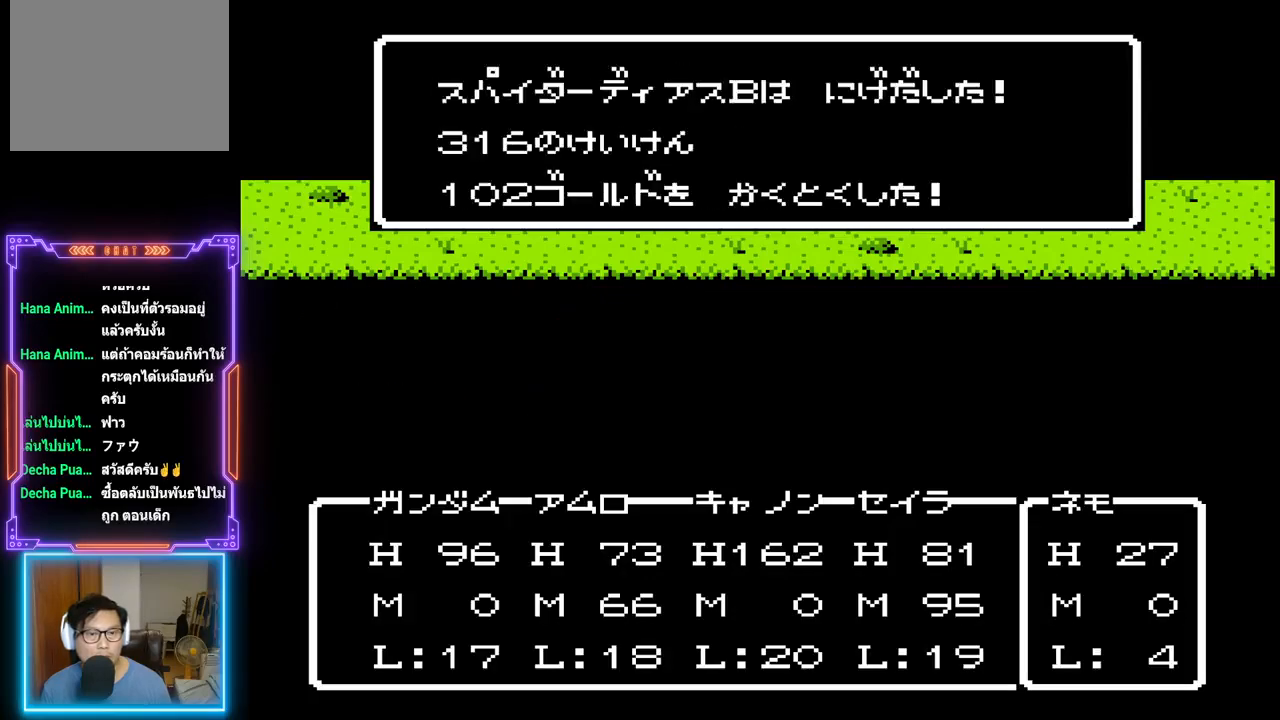
{"buttons": [], "events": [[183, "CIRCLE", "down"], [417, "CIRCLE", "up"]]}
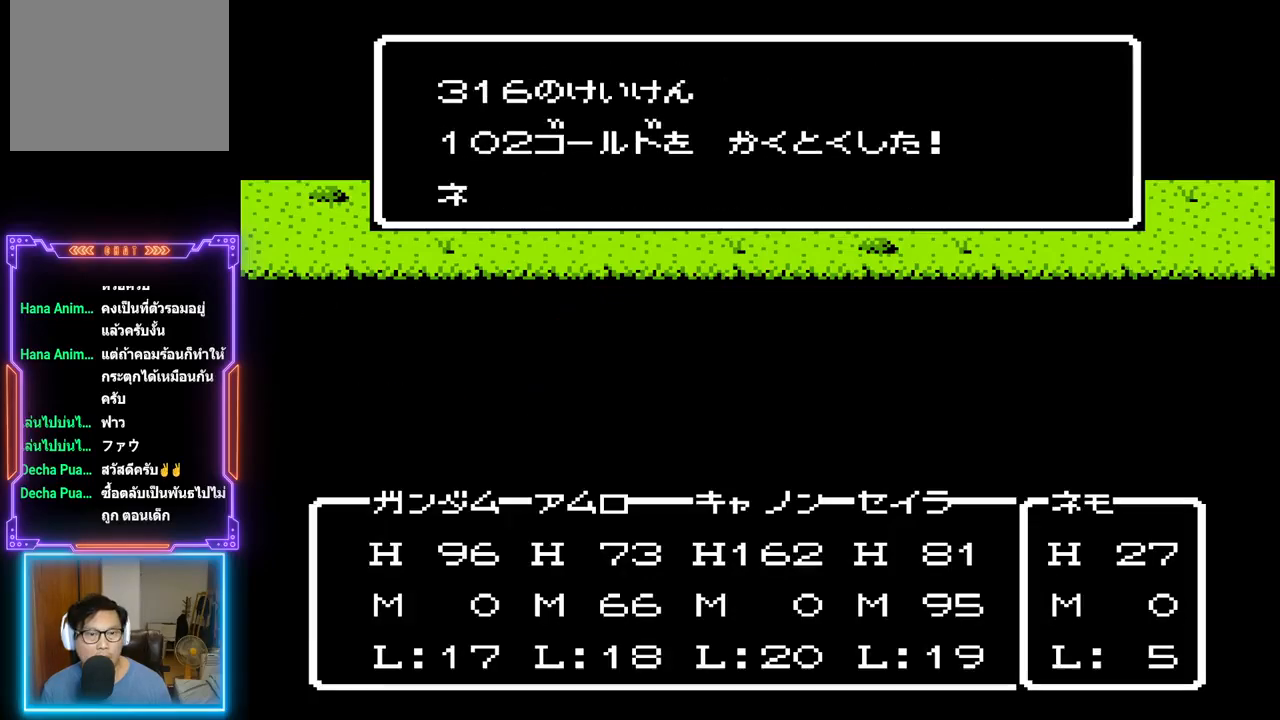
{"buttons": [], "events": [[183, "CIRCLE", "down"], [367, "CIRCLE", "up"]]}
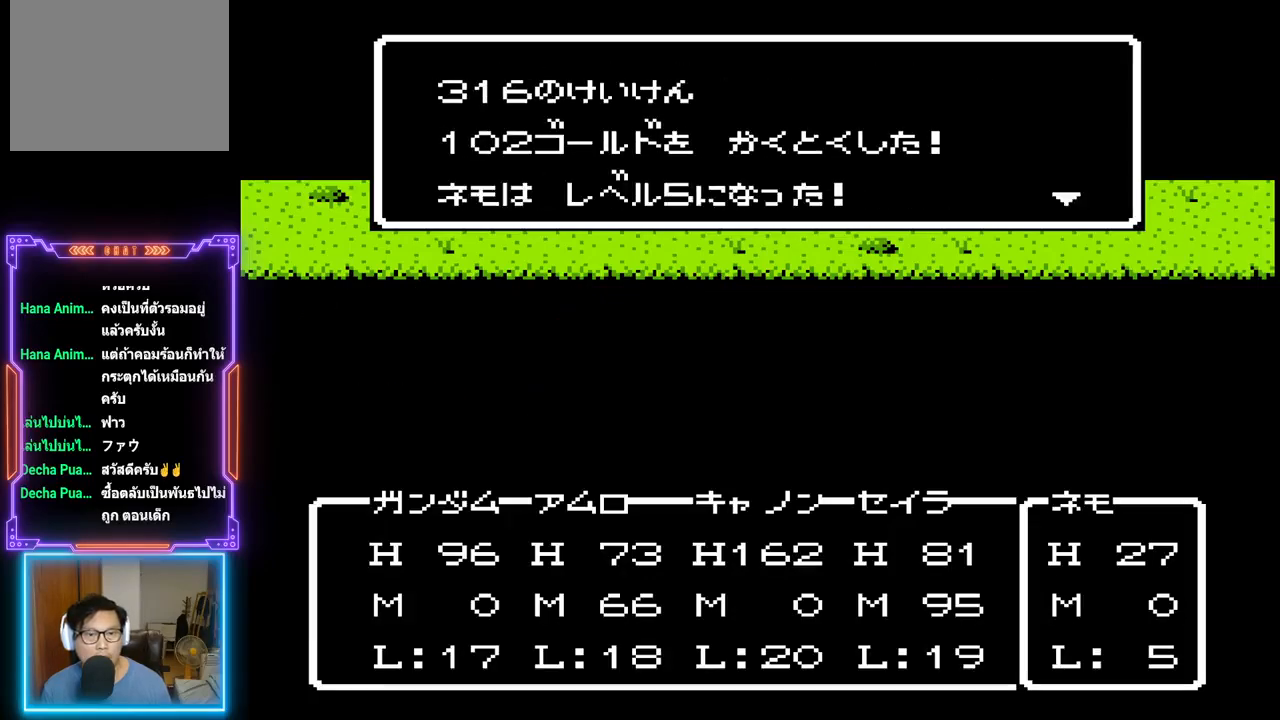
{"buttons": ["TRIANGLE"], "events": [[150, "CIRCLE", "down"], [300, "CIRCLE", "up"], [500, "TRIANGLE", "down"]]}
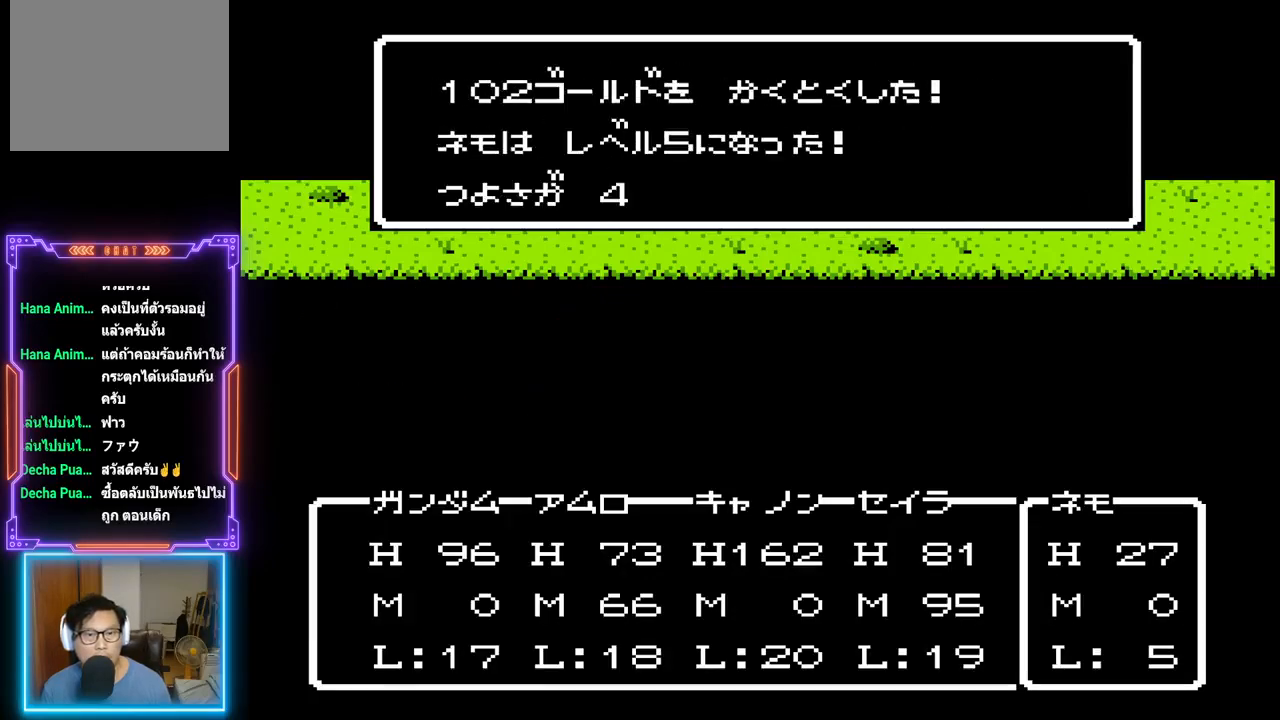
{"buttons": ["TRIANGLE"], "events": []}
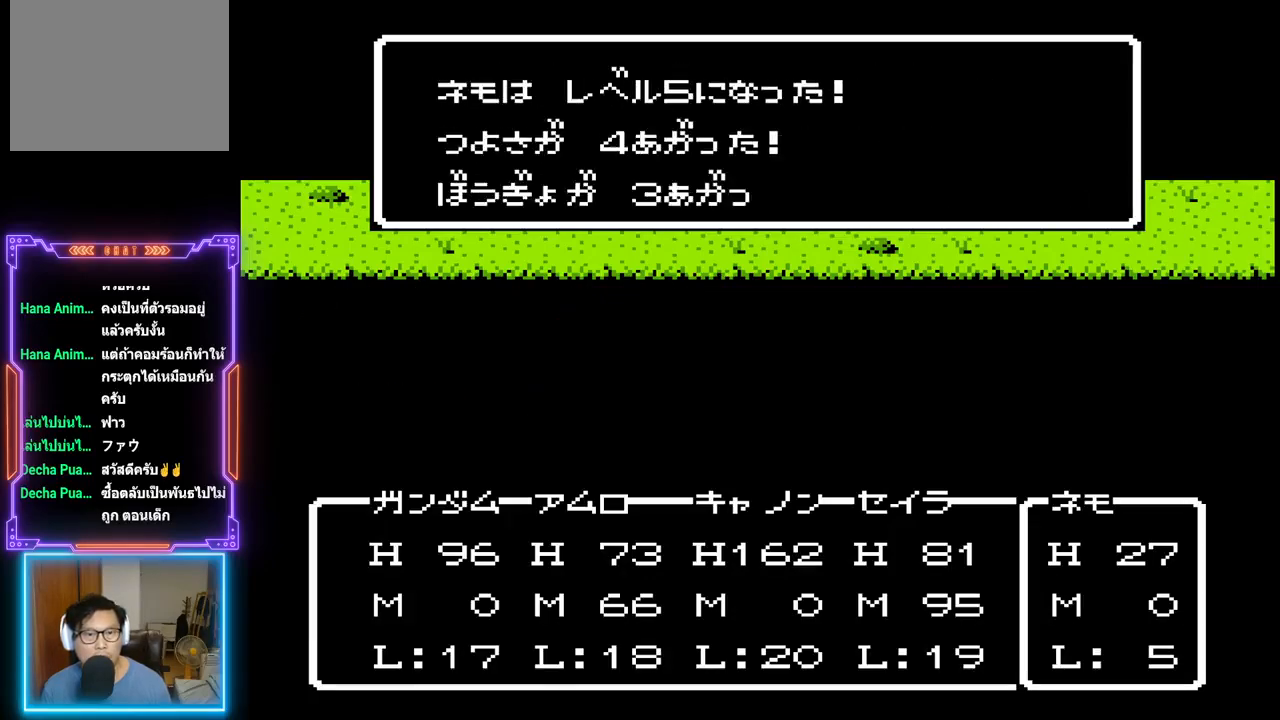
{"buttons": ["TRIANGLE"], "events": []}
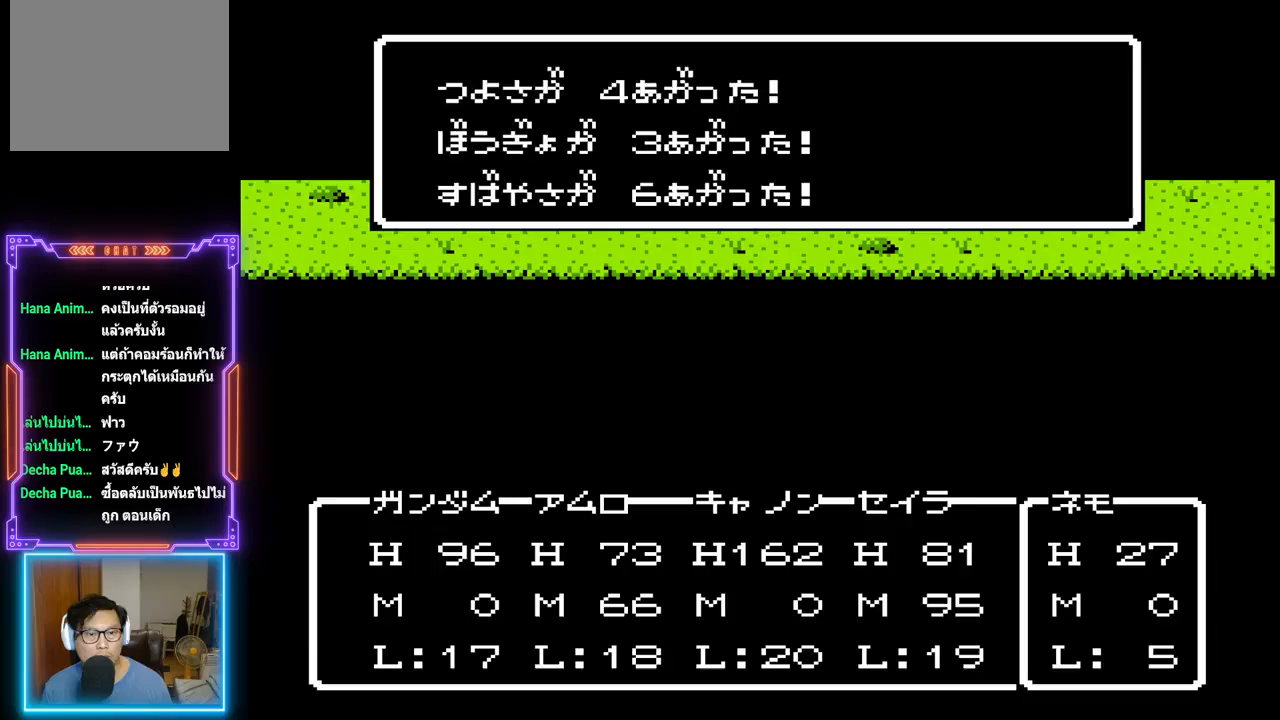
{"buttons": ["TRIANGLE"], "events": []}
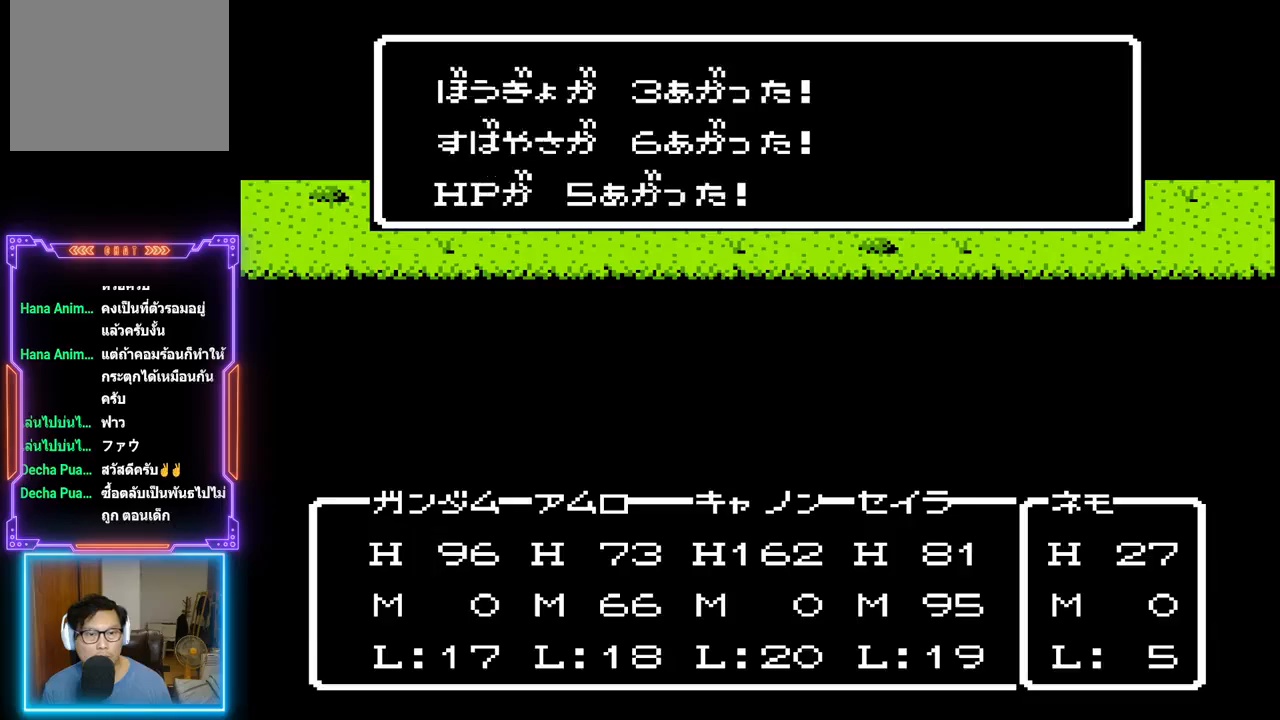
{"buttons": ["TRIANGLE"], "events": []}
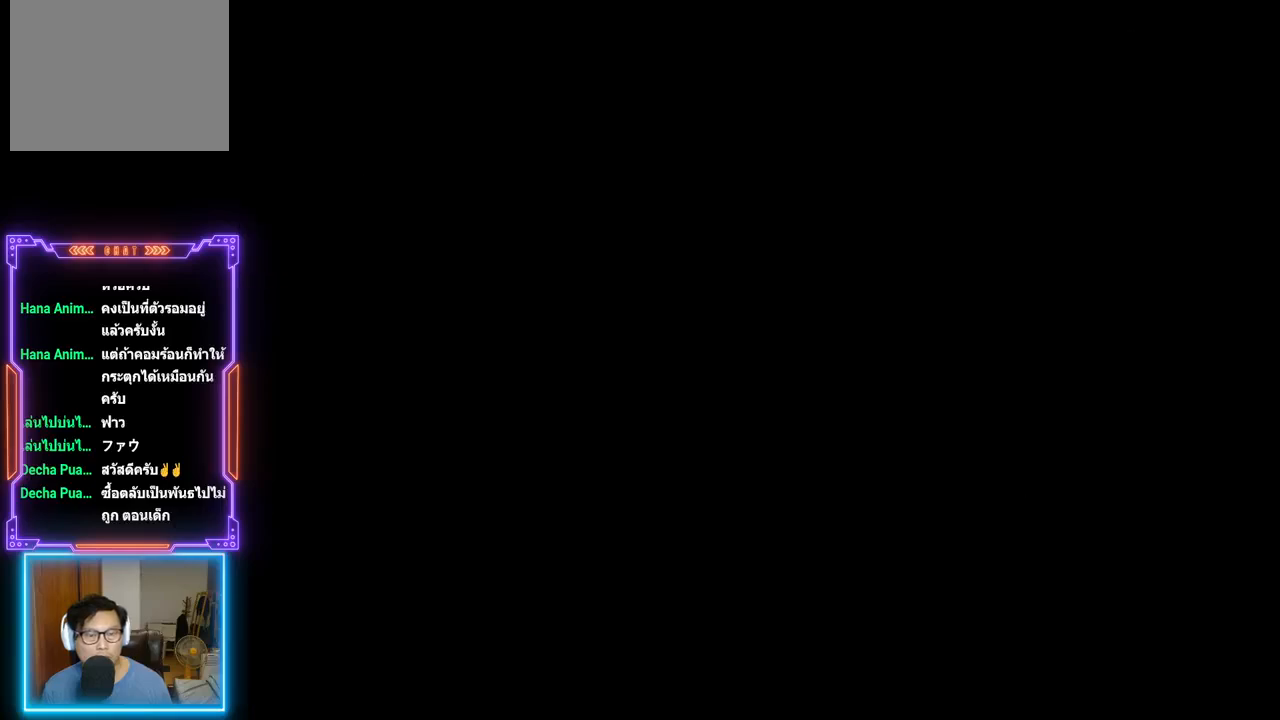
{"buttons": [], "events": [[17, "TRIANGLE", "up"]]}